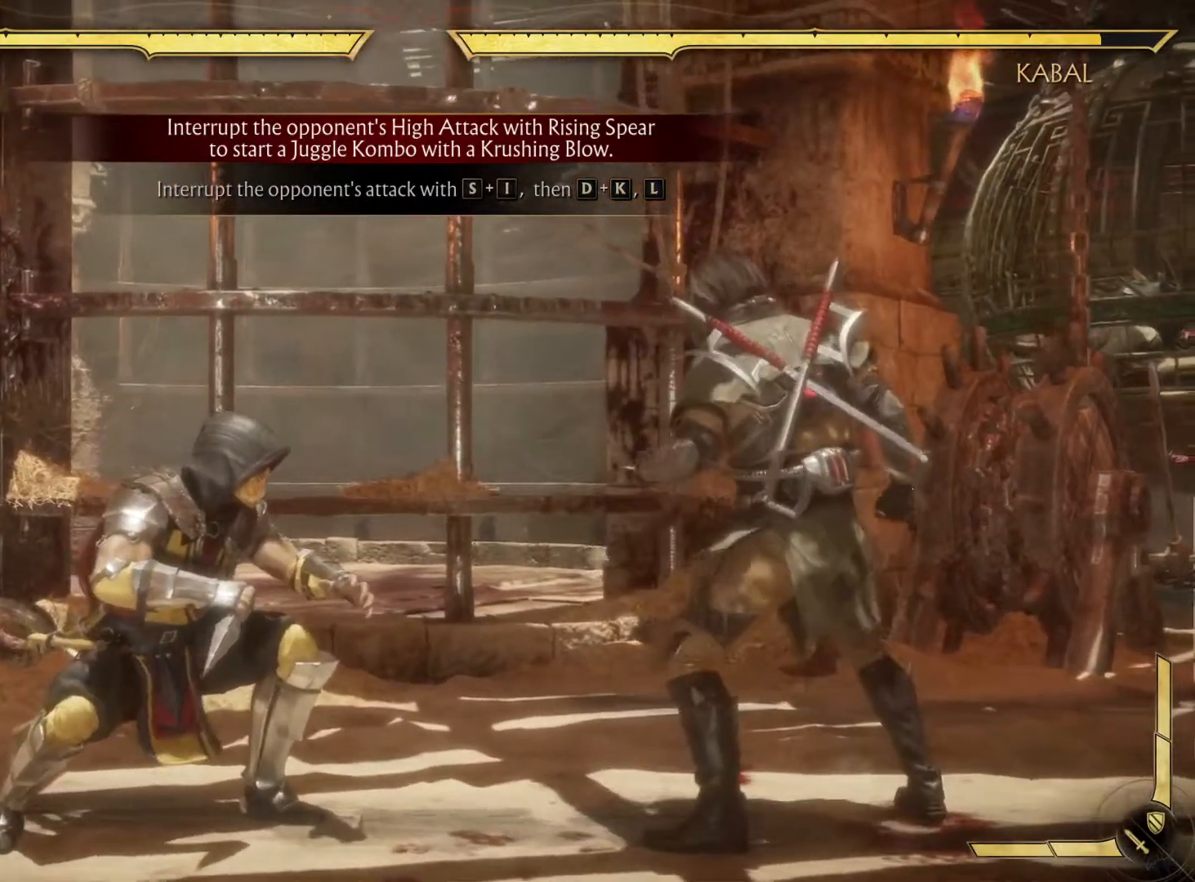
Gameplay with a controller (Xbox layout); each line is a JSON object with the inputs held at the frame after it. "events" lists button and stick changes between this image and that frame as [ms after this image, input, new state], when the widget could be followed in between. Not read: L3 R3.
{"buttons": ["DPAD_DOWN"], "left_stick": "center", "right_stick": "center", "events": []}
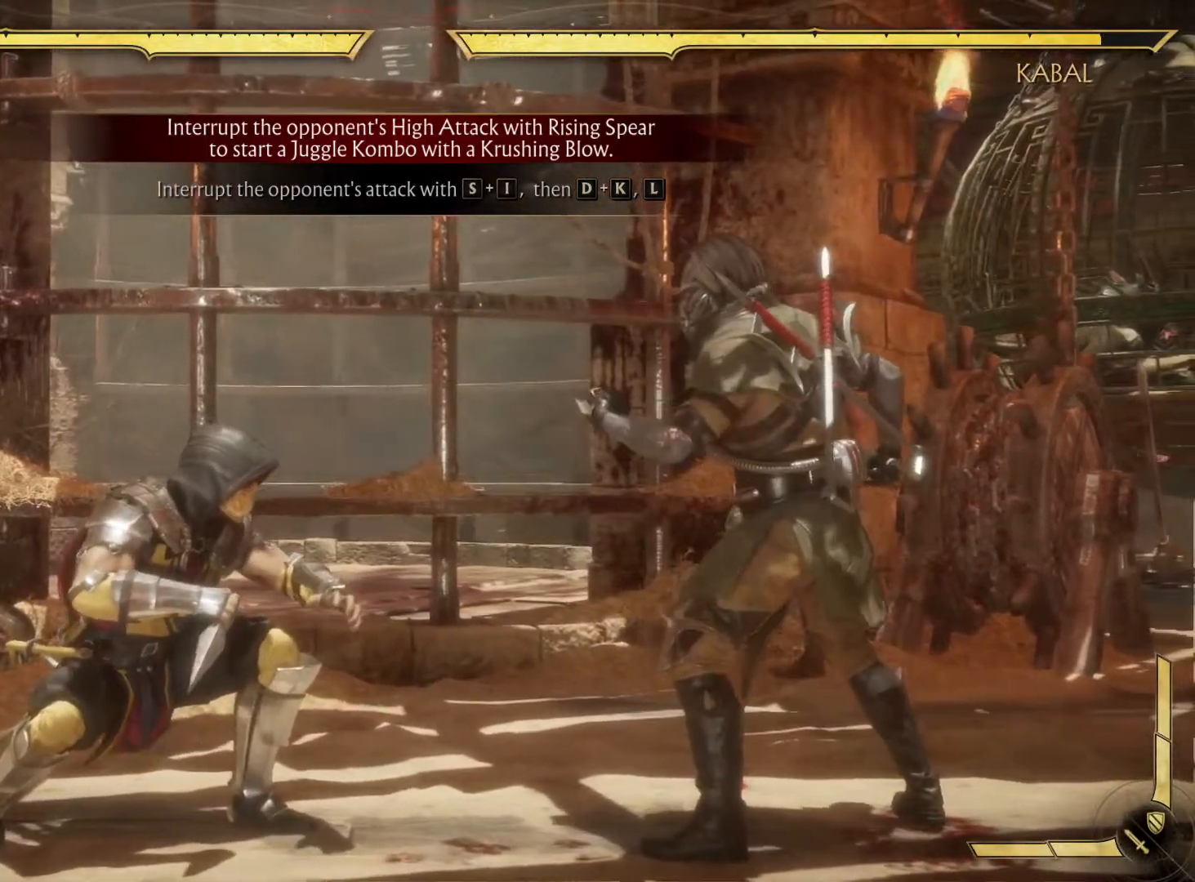
{"buttons": ["DPAD_DOWN"], "left_stick": "center", "right_stick": "center", "events": []}
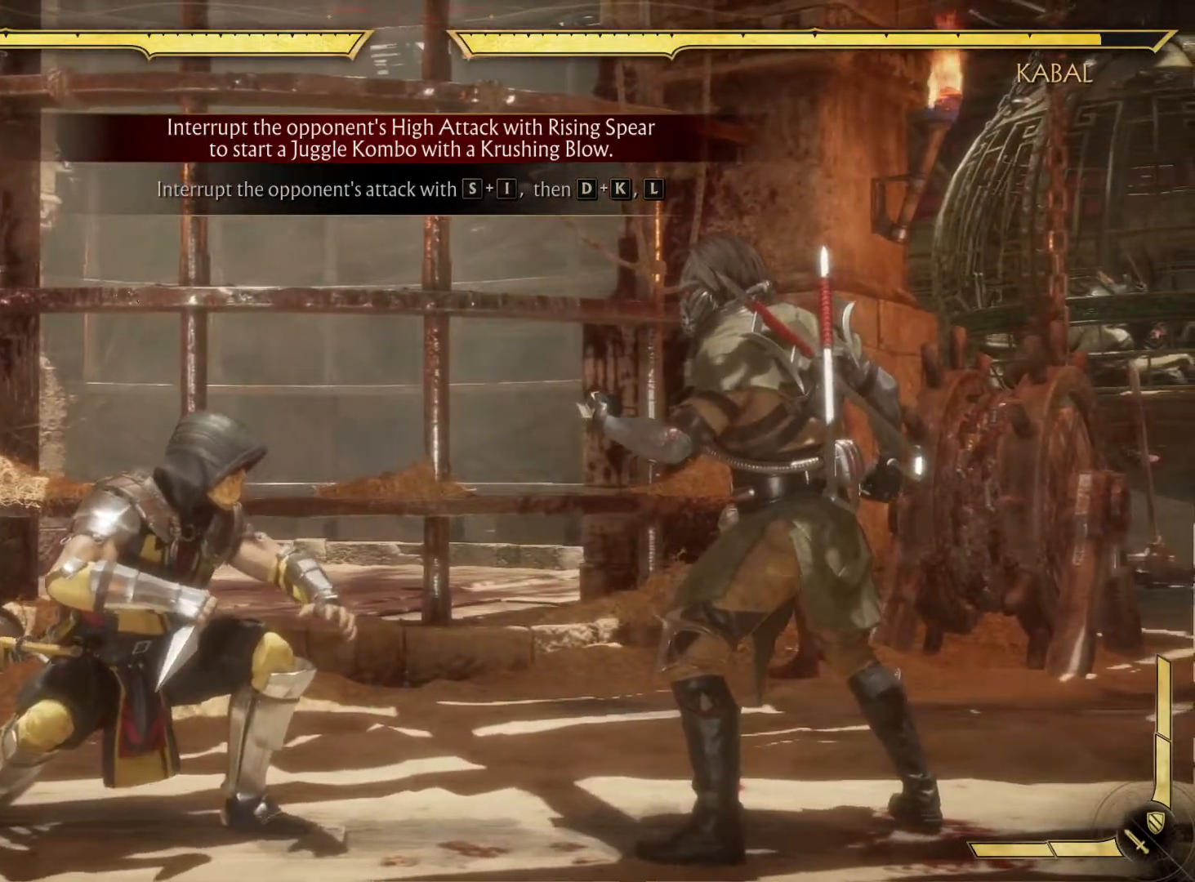
{"buttons": ["DPAD_DOWN"], "left_stick": "center", "right_stick": "center", "events": []}
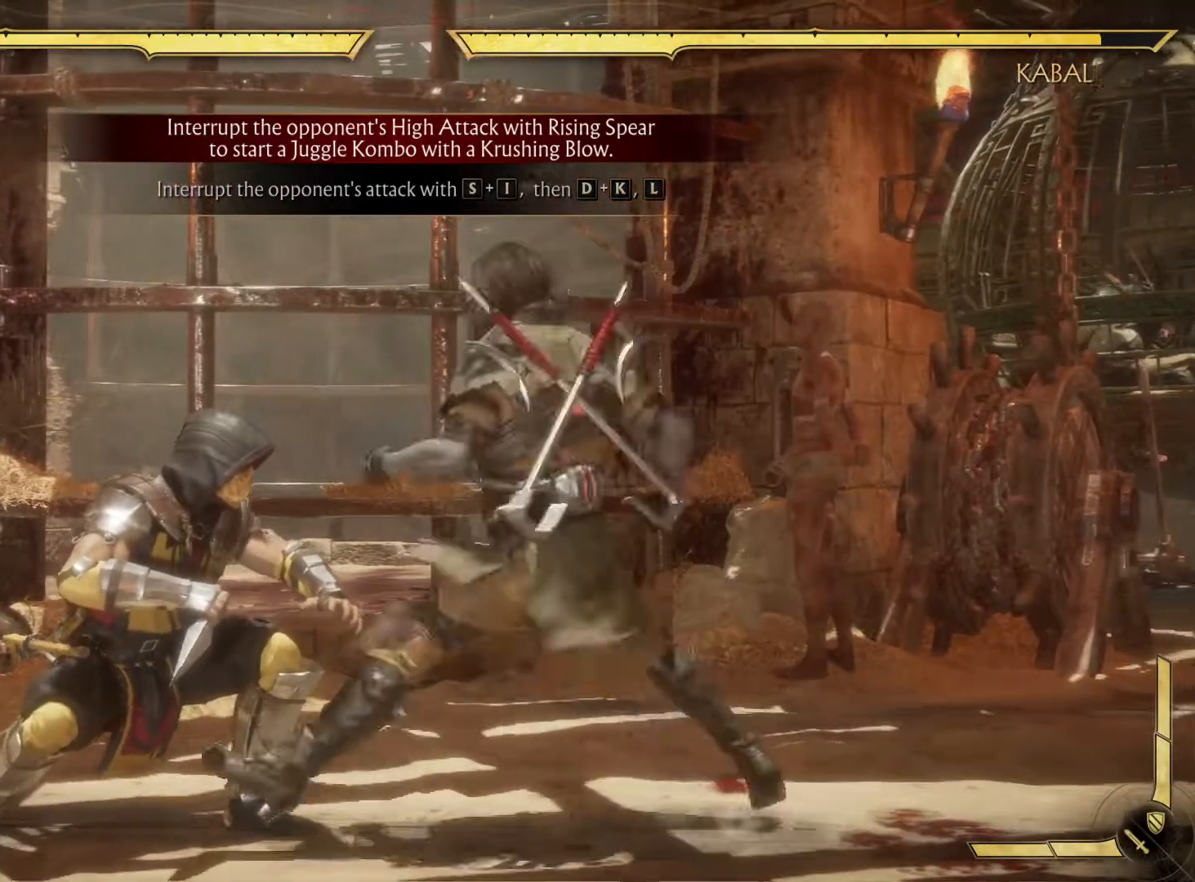
{"buttons": ["DPAD_DOWN"], "left_stick": "center", "right_stick": "center", "events": []}
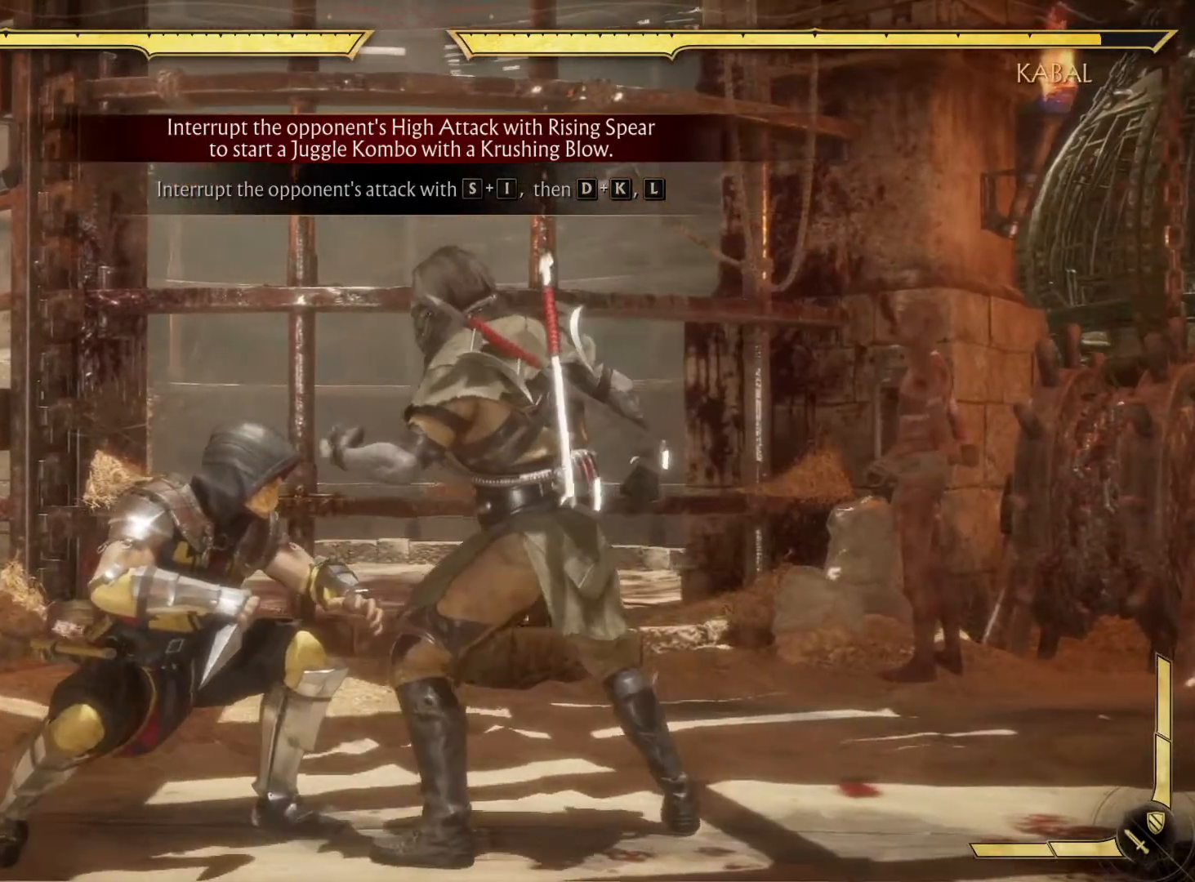
{"buttons": ["Y", "DPAD_DOWN"], "left_stick": "center", "right_stick": "center", "events": [[400, "Y", "down"]]}
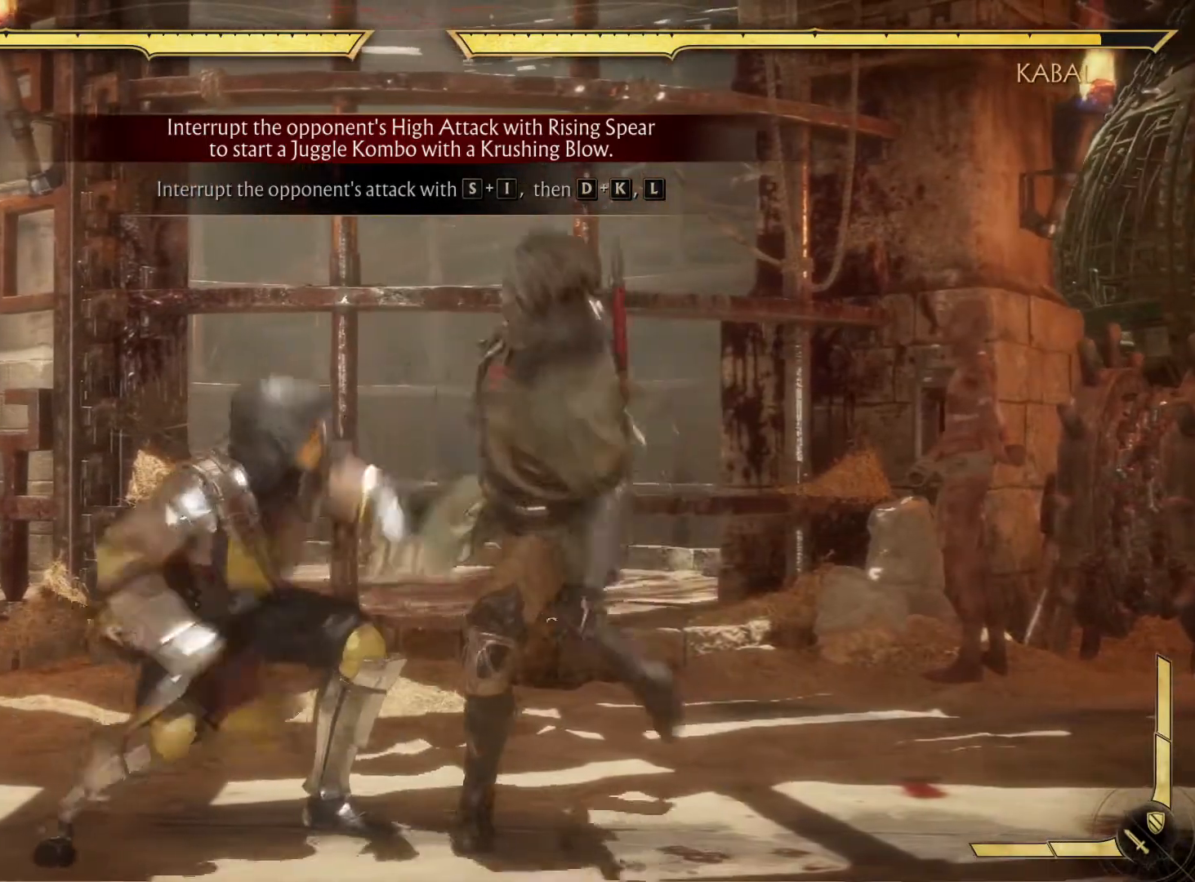
{"buttons": [], "left_stick": "center", "right_stick": "center", "events": [[67, "Y", "up"], [83, "DPAD_DOWN", "up"], [267, "DPAD_DOWN", "down"], [417, "DPAD_DOWN", "up"]]}
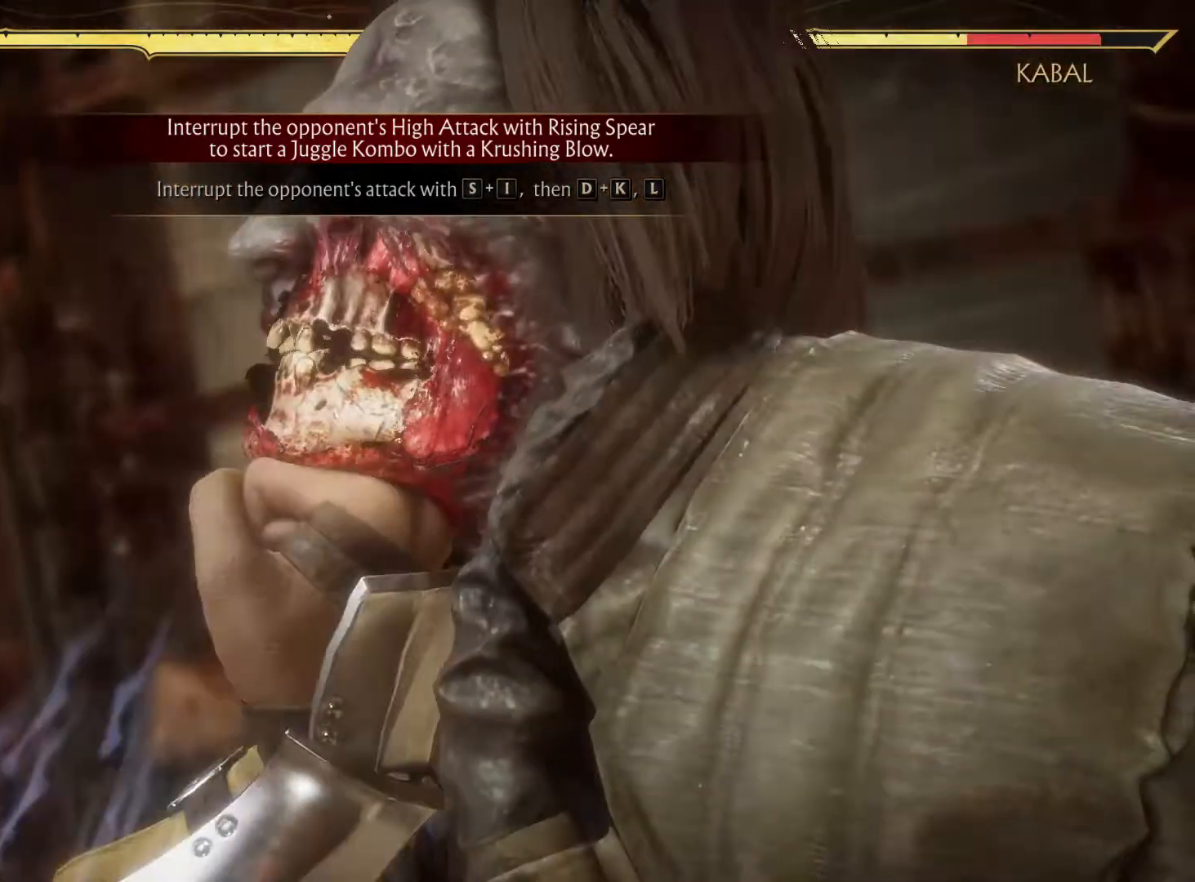
{"buttons": [], "left_stick": "center", "right_stick": "center", "events": []}
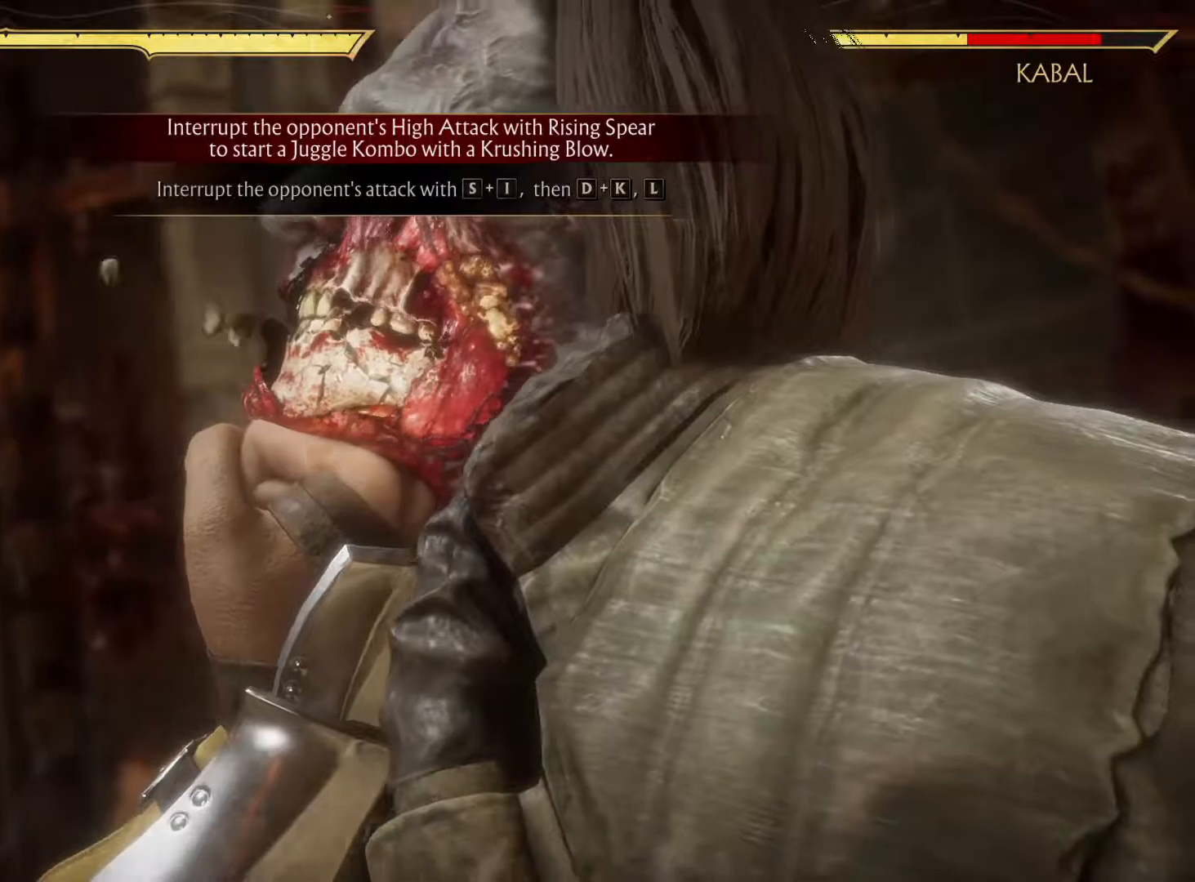
{"buttons": [], "left_stick": "center", "right_stick": "center", "events": []}
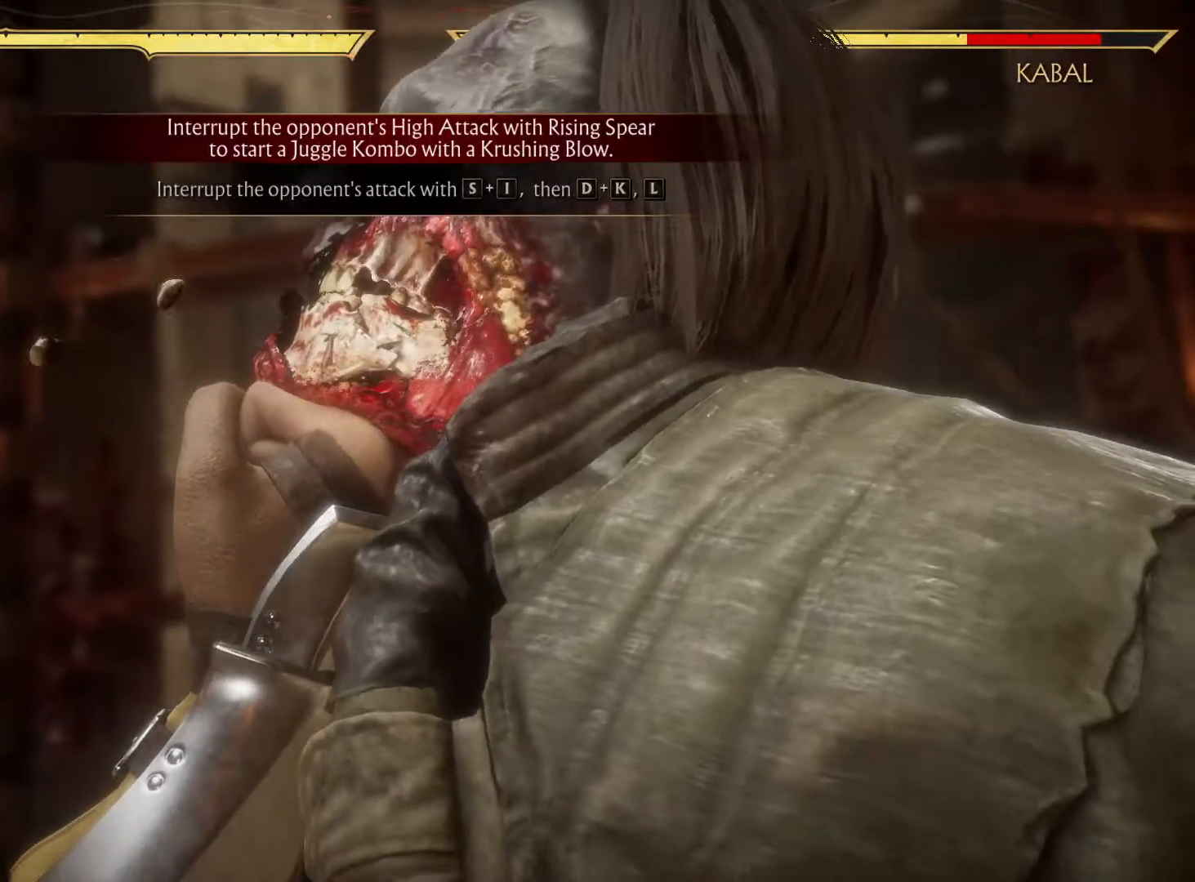
{"buttons": [], "left_stick": "center", "right_stick": "center", "events": []}
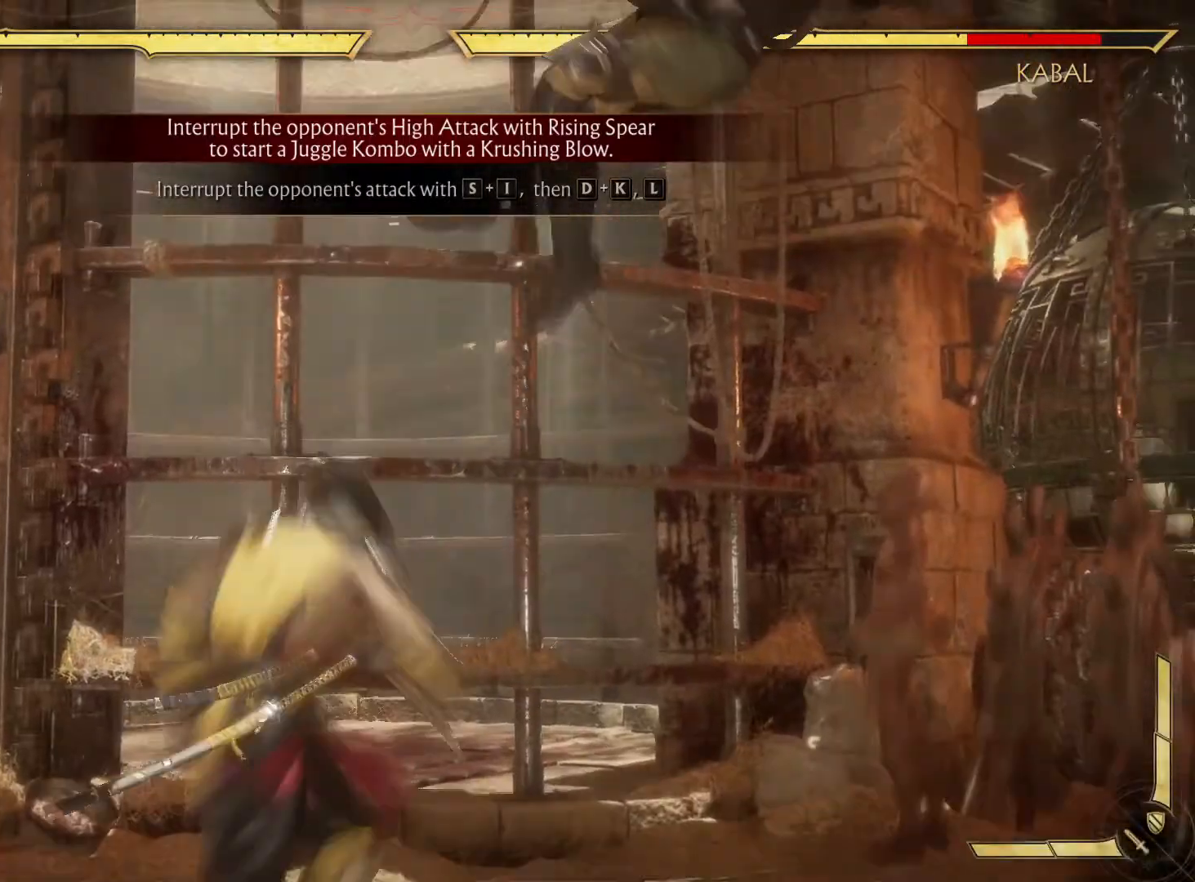
{"buttons": ["B"], "left_stick": "center", "right_stick": "center", "events": [[300, "A", "down"], [300, "DPAD_RIGHT", "down"], [350, "DPAD_RIGHT", "up"], [433, "A", "up"], [483, "B", "down"]]}
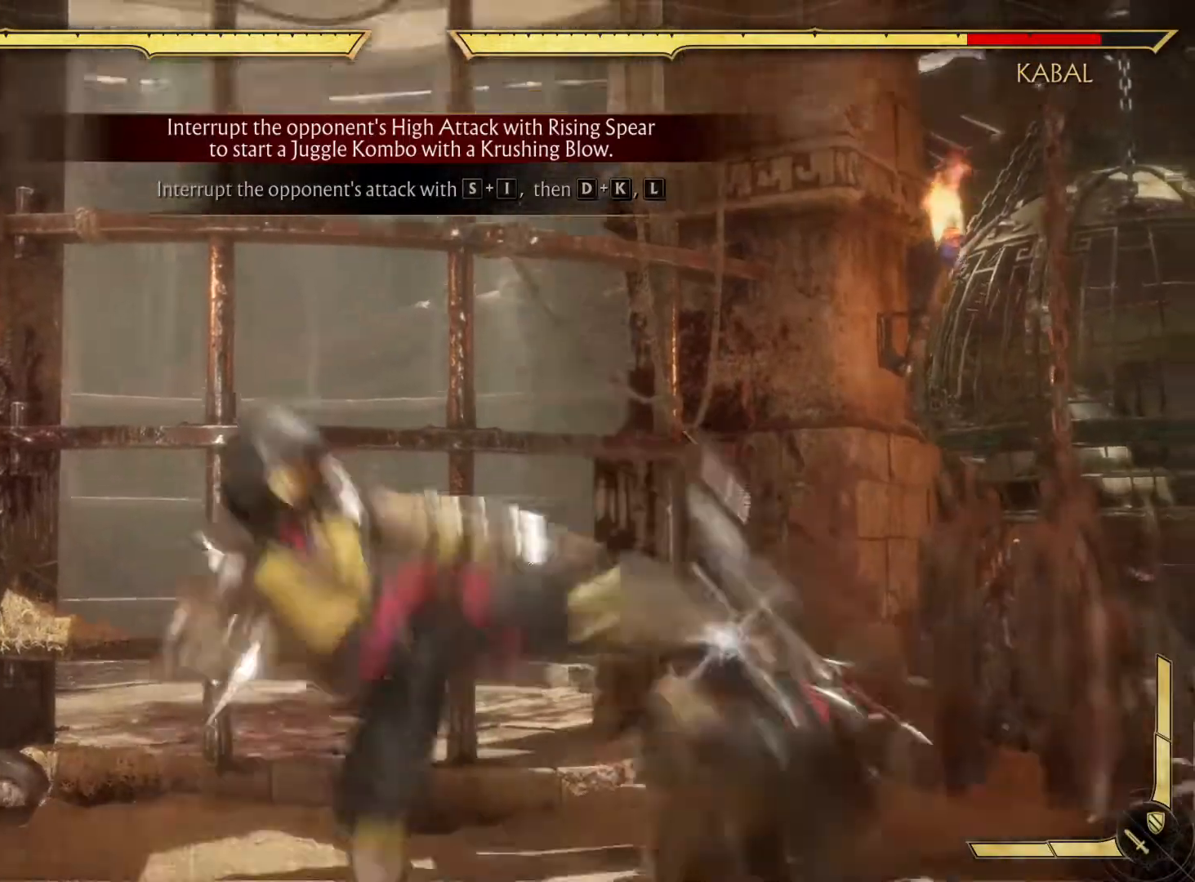
{"buttons": [], "left_stick": "center", "right_stick": "center", "events": [[267, "B", "up"]]}
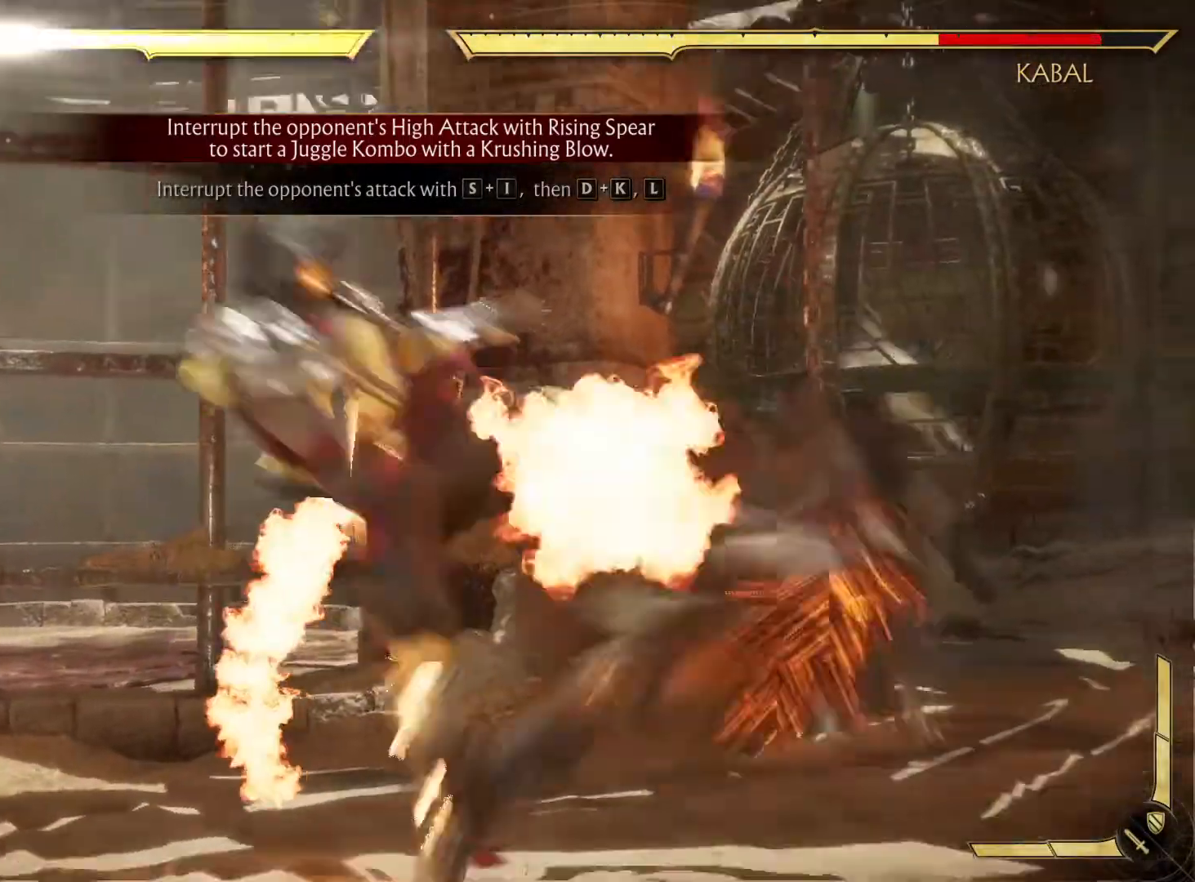
{"buttons": [], "left_stick": "center", "right_stick": "center", "events": []}
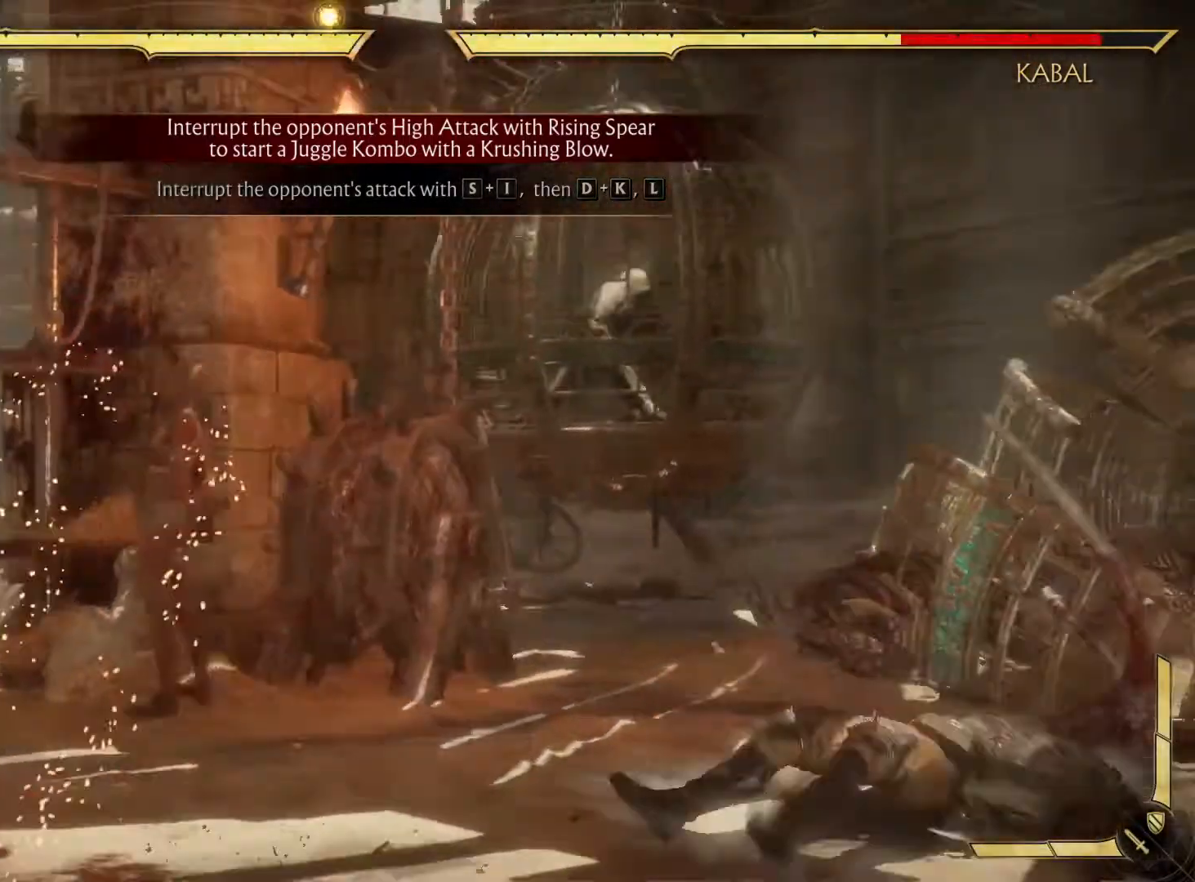
{"buttons": [], "left_stick": "center", "right_stick": "center", "events": []}
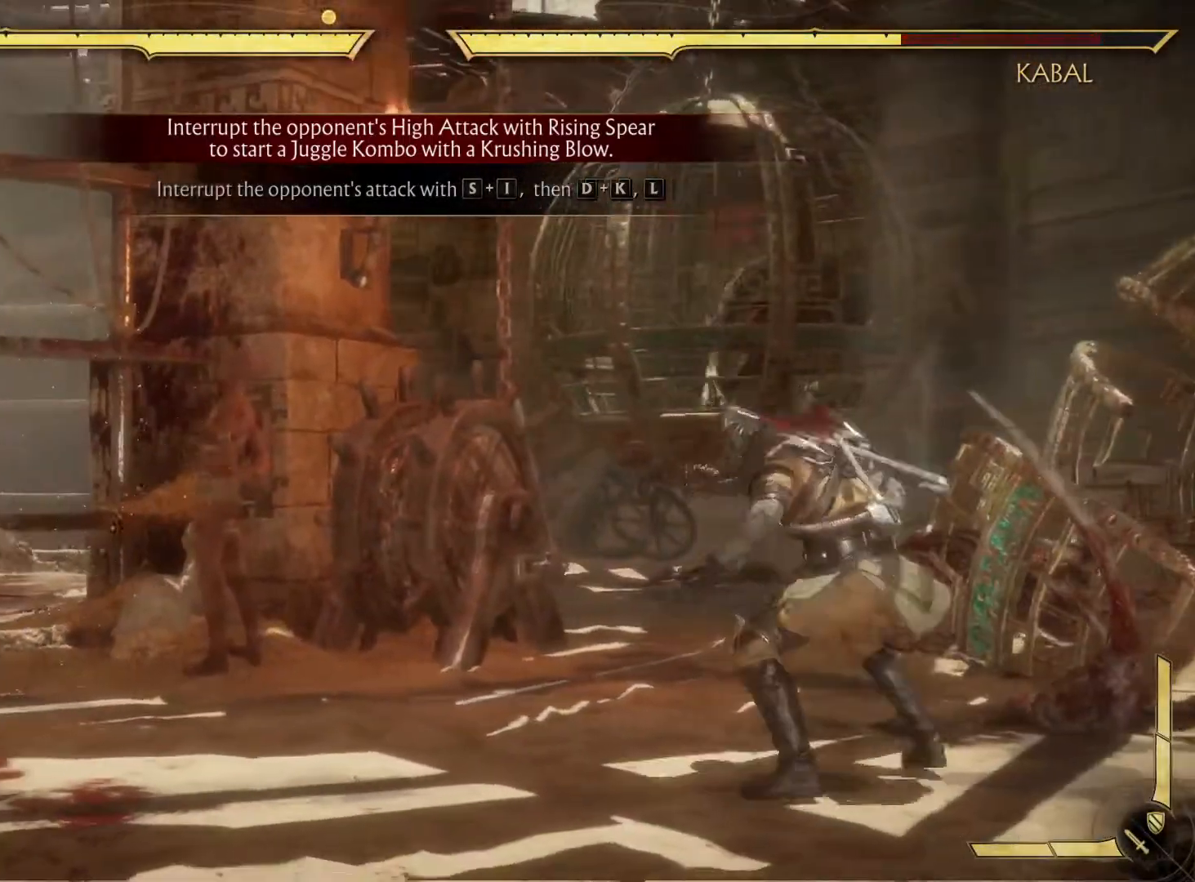
{"buttons": [], "left_stick": "center", "right_stick": "center", "events": []}